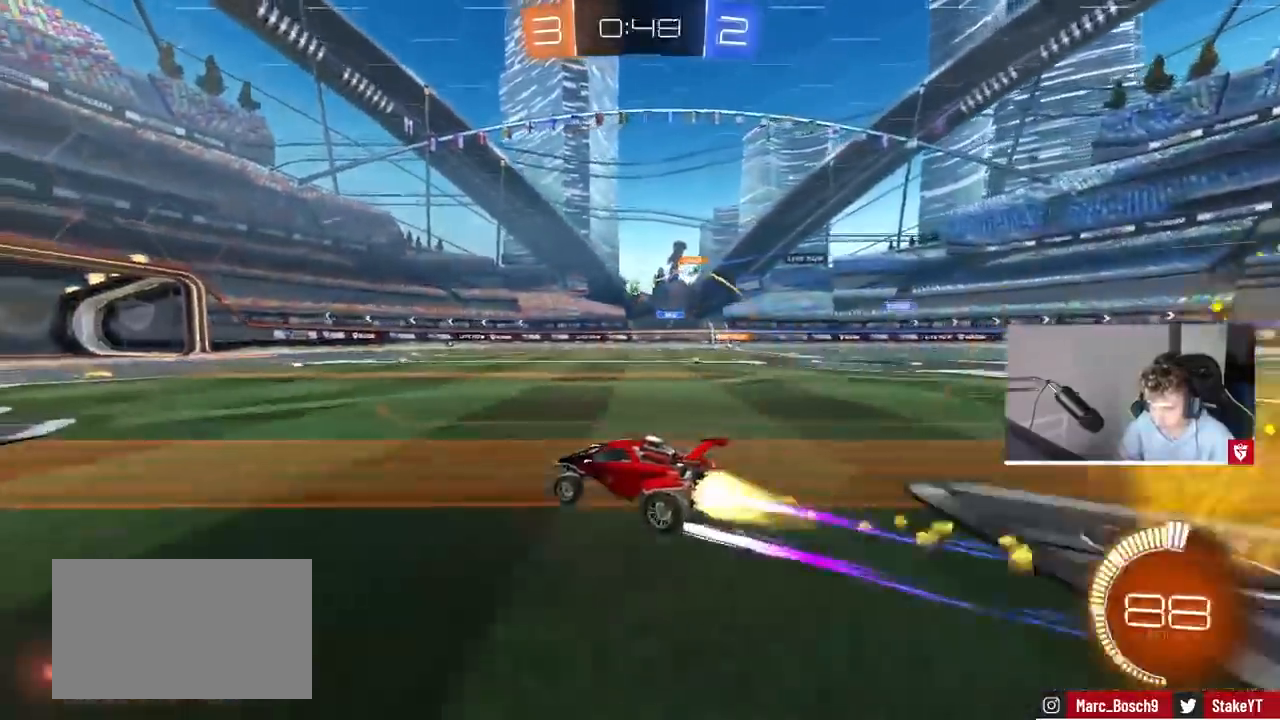
Gameplay with keyboard and mouse; each line is a JSON object with the keys and mouse buttons held at the frame after it. "events" lists presses ("down") and releases ("up") of "1", "2", "3", "4", "5", "a", "alt", "c", "caps_lock", "ctrl", "d", "e", "f", "g", "q", "r", "s", "shift", "space", "t", "tab", "v", "w", "x", "z", "mouse_left", "mouse_wheel" and "mouse_right" between this image and that frame as [ms after this image, input, new state], when the widget could be followed in between. "mouse_left", "mouse_wheel", "mouse_right" = the "left", "wheel", "right" buttons of the "mouse" list. No other keys are recorded. "wheel" means that the mouse wheel is clicked or scrolled. Mouse movement is not recorded.
{"keys": ["a", "w"], "mouse": [], "events": [[67, "mouse_left", "up"], [433, "a", "down"]]}
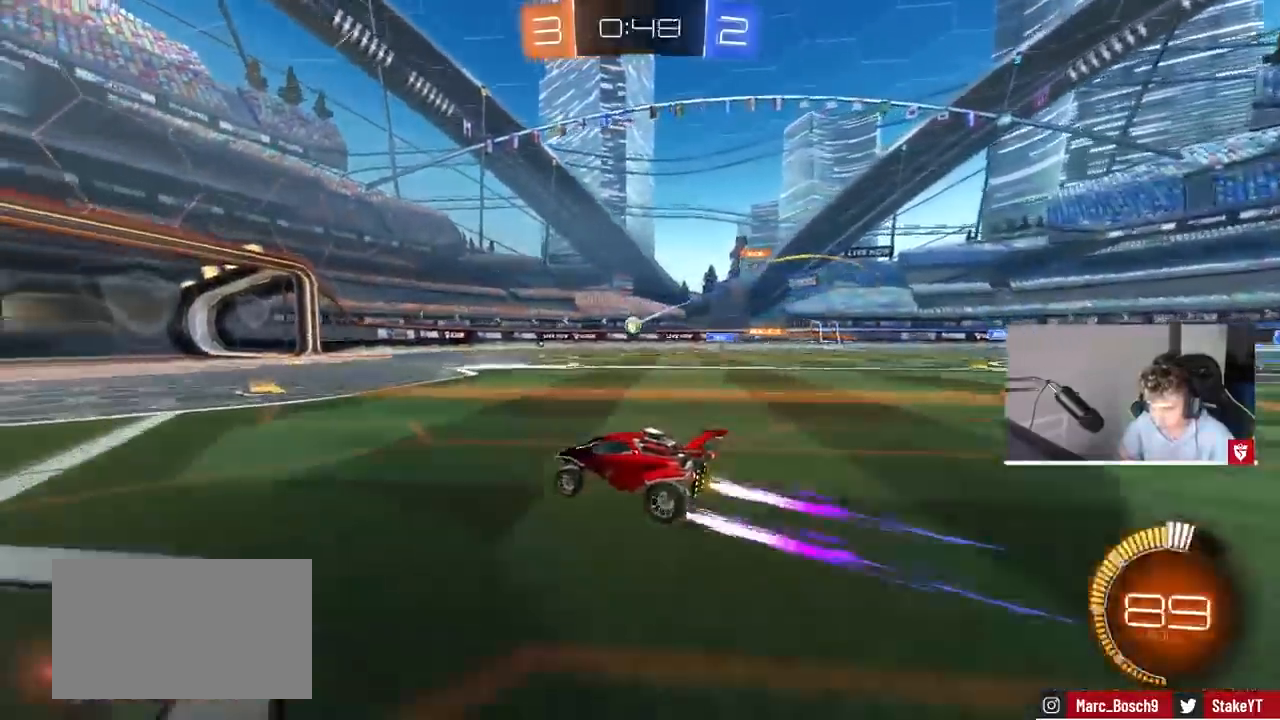
{"keys": ["w"], "mouse": [], "events": [[33, "a", "up"]]}
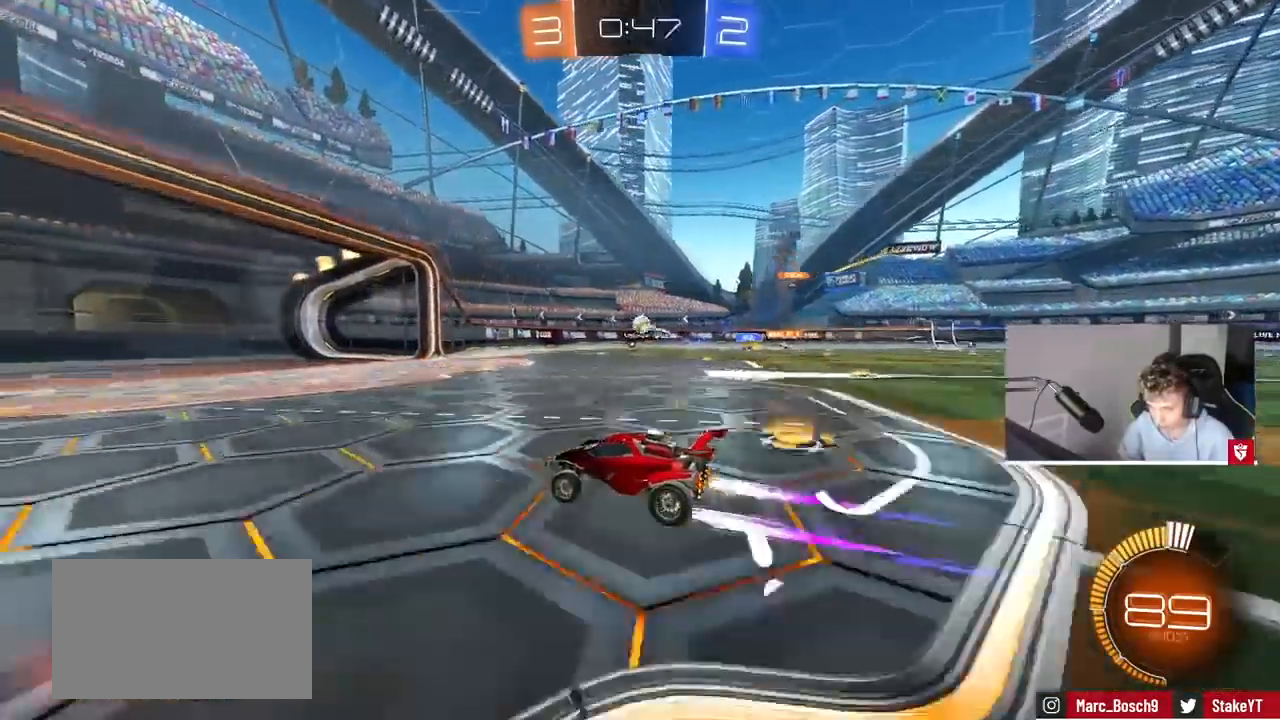
{"keys": ["d", "shift", "w"], "mouse": [], "events": [[233, "a", "down"], [333, "a", "up"], [367, "d", "down"], [467, "shift", "down"]]}
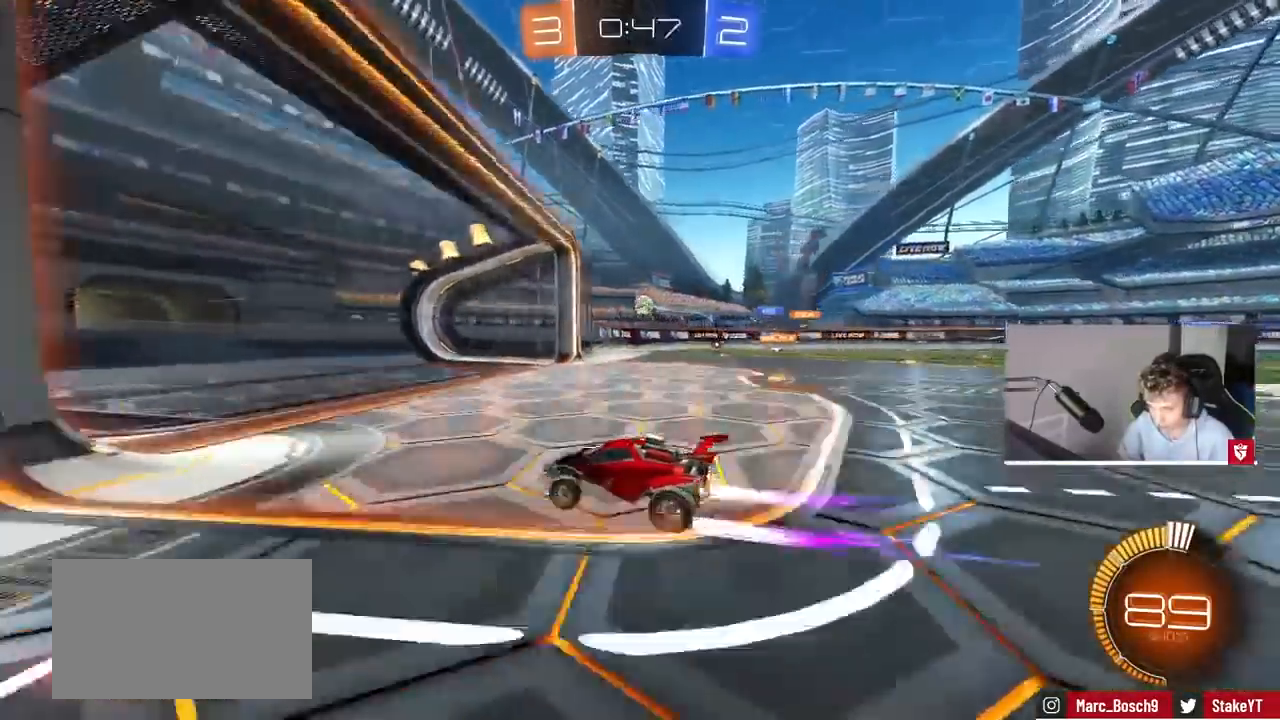
{"keys": ["d", "w"], "mouse": [], "events": [[200, "shift", "up"]]}
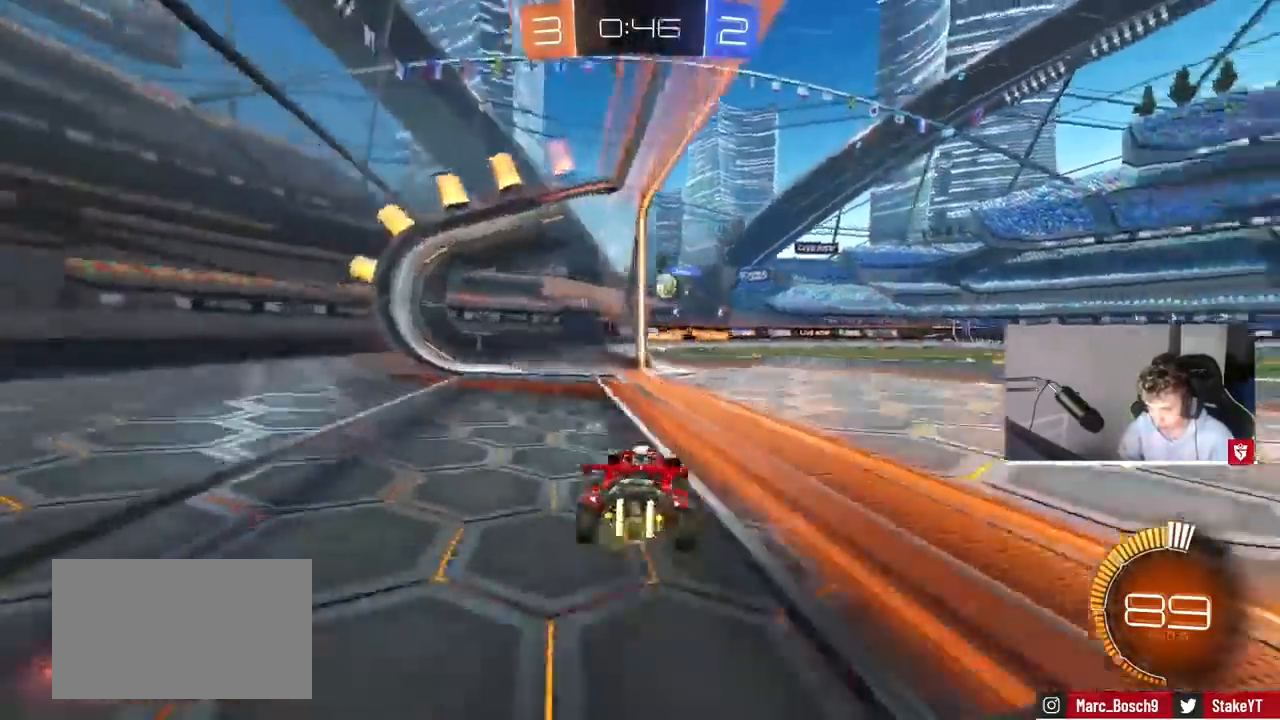
{"keys": ["d", "w"], "mouse": ["left"], "events": [[133, "d", "up"], [233, "mouse_left", "down"], [267, "a", "down"], [367, "a", "up"], [500, "d", "down"]]}
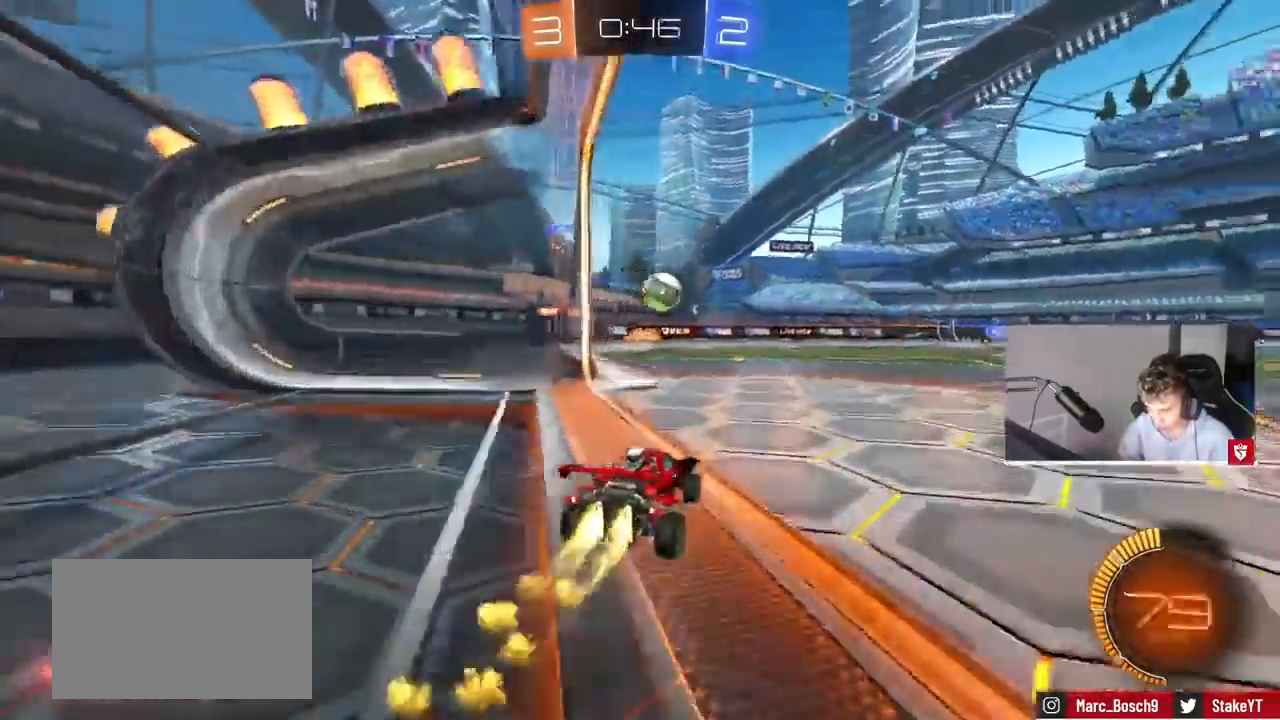
{"keys": ["a", "s"], "mouse": ["left", "right"], "events": [[267, "w", "up"], [333, "d", "up"], [367, "mouse_right", "down"], [433, "a", "down"], [433, "s", "down"]]}
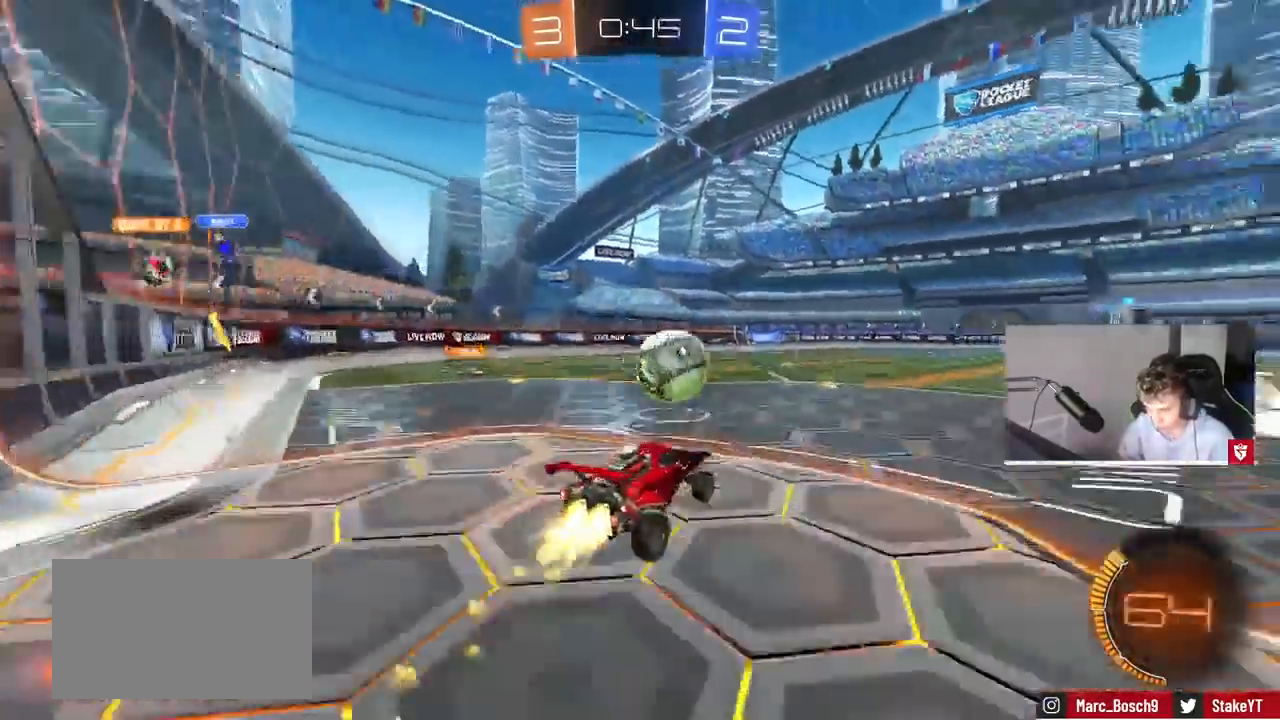
{"keys": ["d", "shift"], "mouse": ["left"], "events": [[33, "s", "up"], [67, "a", "up"], [67, "mouse_right", "up"], [100, "d", "down"], [200, "mouse_right", "down"], [200, "shift", "down"], [433, "mouse_right", "up"]]}
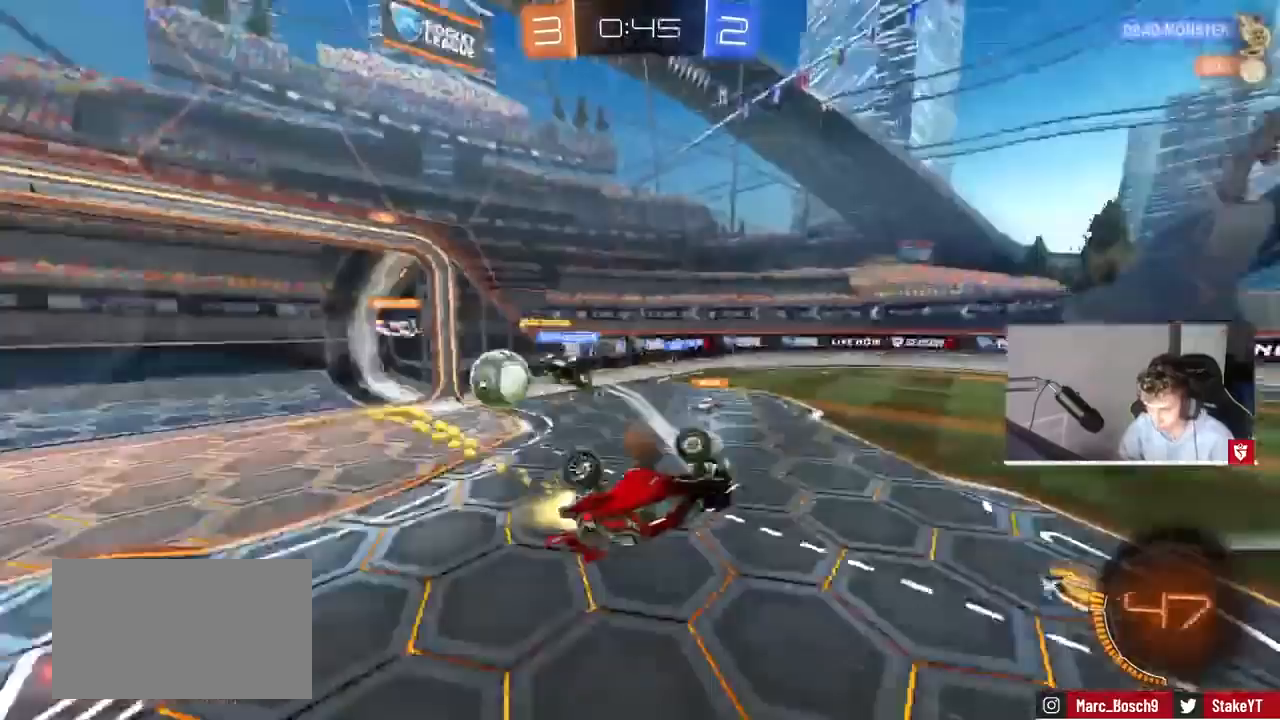
{"keys": ["w"], "mouse": [], "events": [[67, "mouse_left", "up"], [233, "d", "up"], [267, "shift", "up"], [367, "w", "down"]]}
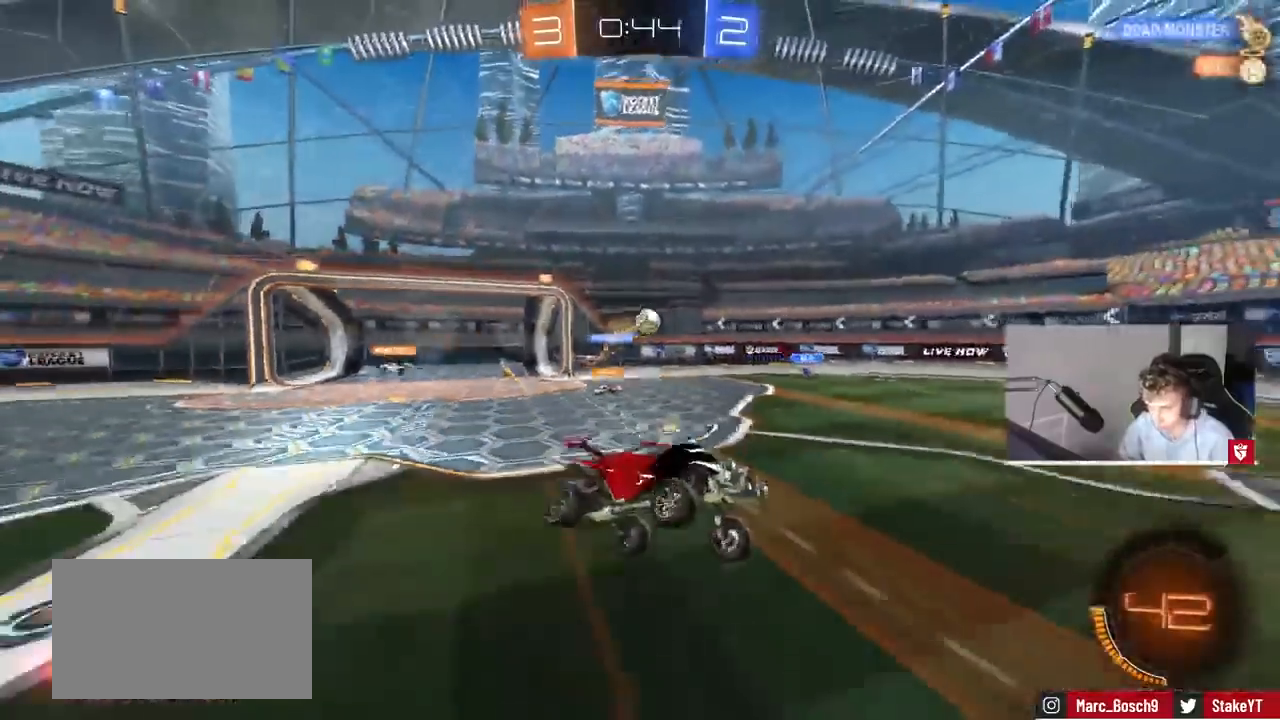
{"keys": ["w"], "mouse": [], "events": [[133, "d", "down"], [200, "d", "up"], [200, "w", "up"], [500, "w", "down"]]}
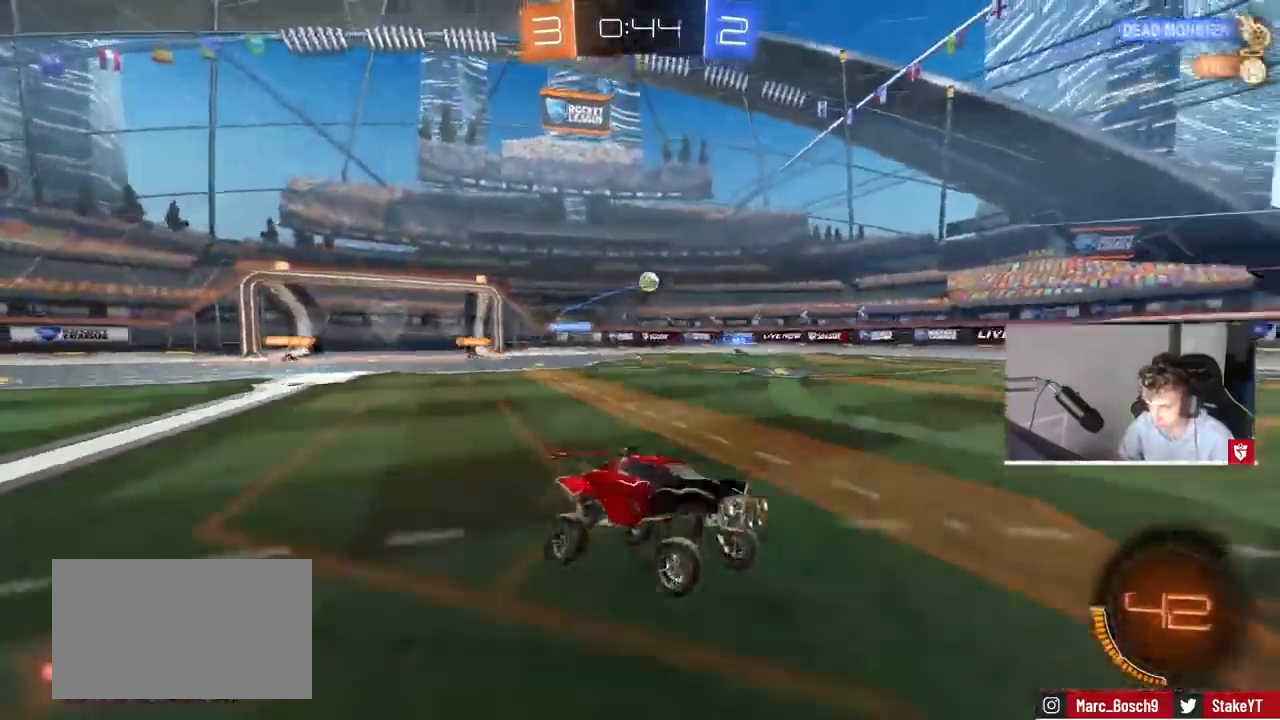
{"keys": ["a", "w"], "mouse": [], "events": [[167, "a", "down"], [200, "shift", "down"], [400, "shift", "up"]]}
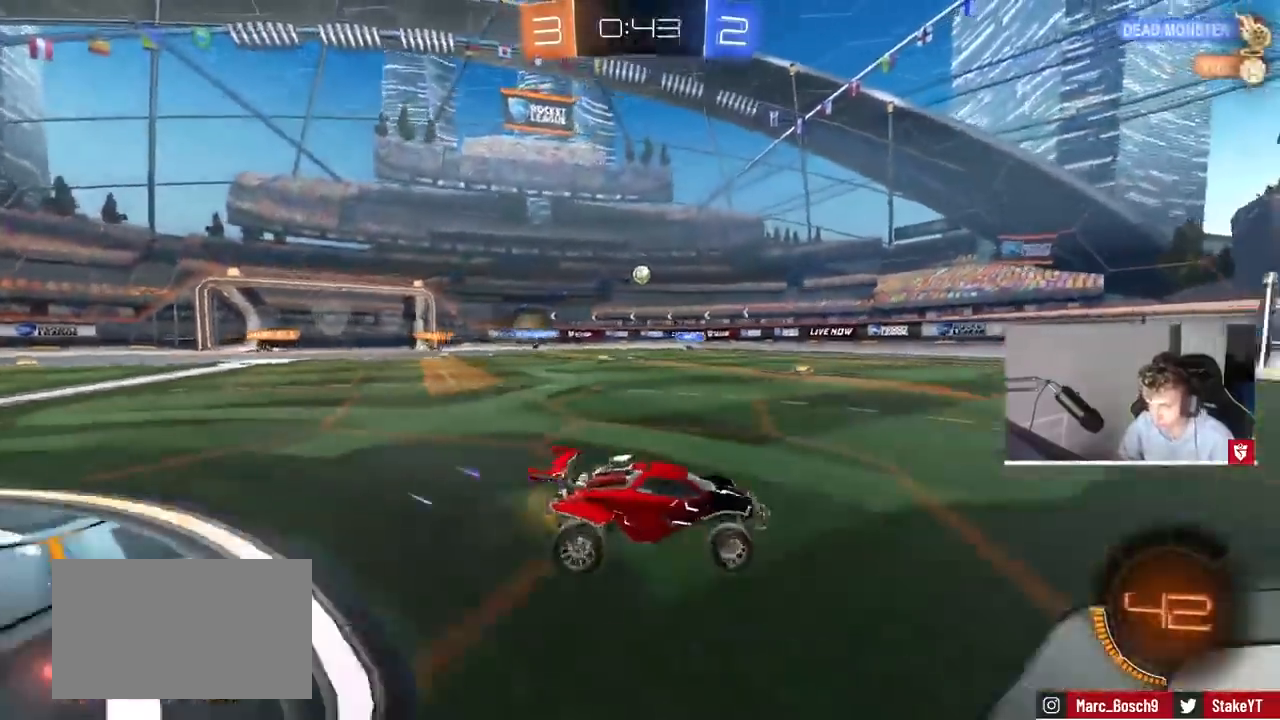
{"keys": ["w"], "mouse": [], "events": [[267, "a", "up"]]}
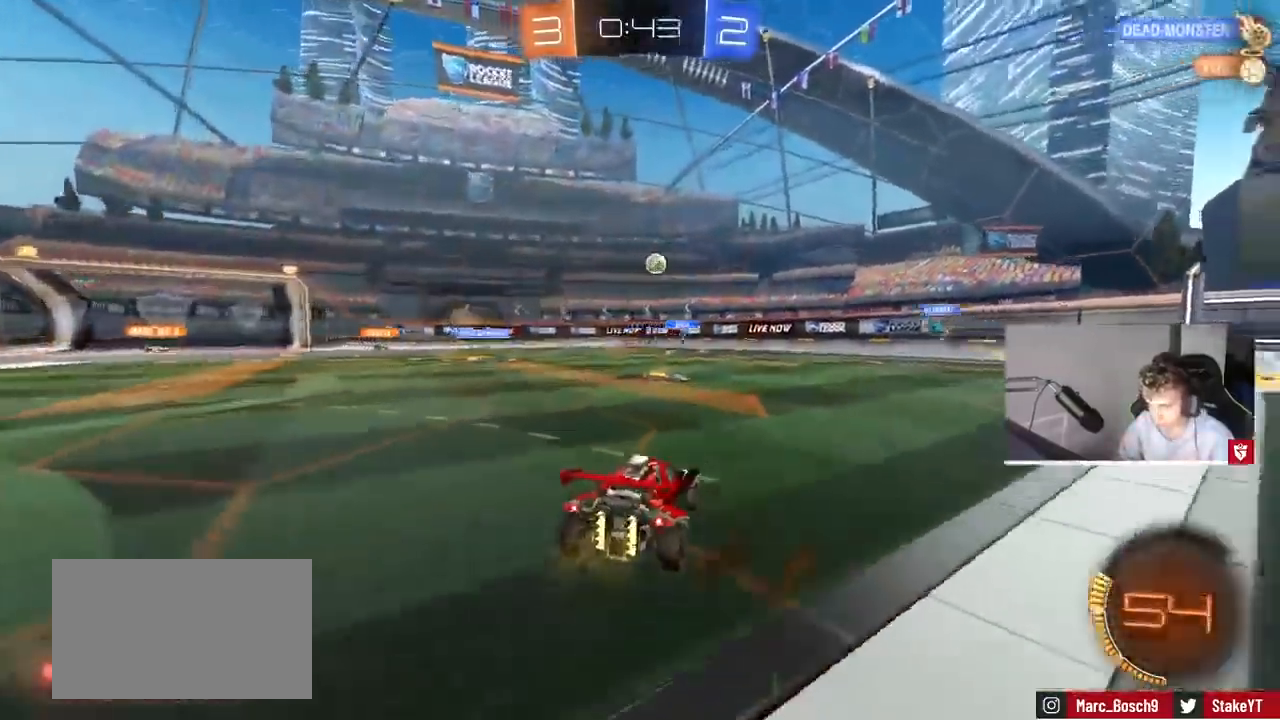
{"keys": ["a", "w"], "mouse": [], "events": [[133, "mouse_left", "down"], [200, "a", "down"], [300, "a", "up"], [433, "a", "down"], [467, "mouse_left", "up"]]}
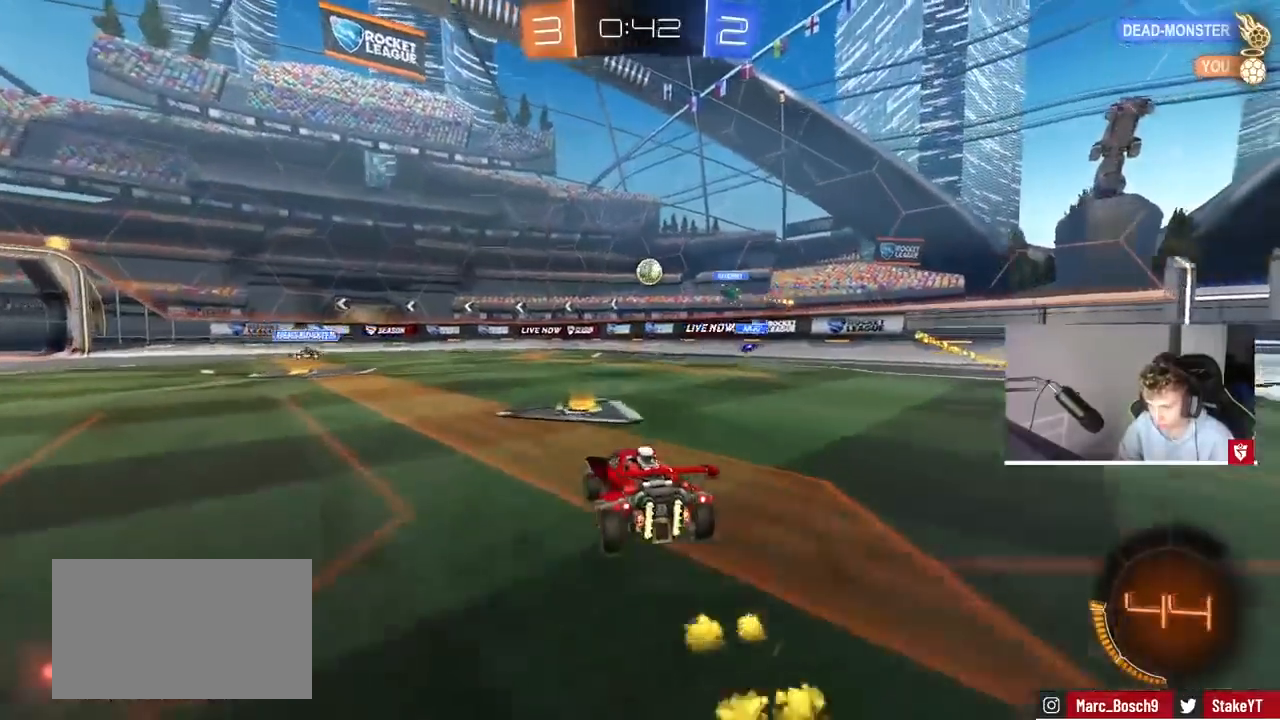
{"keys": ["a", "w"], "mouse": [], "events": [[167, "a", "up"], [333, "a", "down"]]}
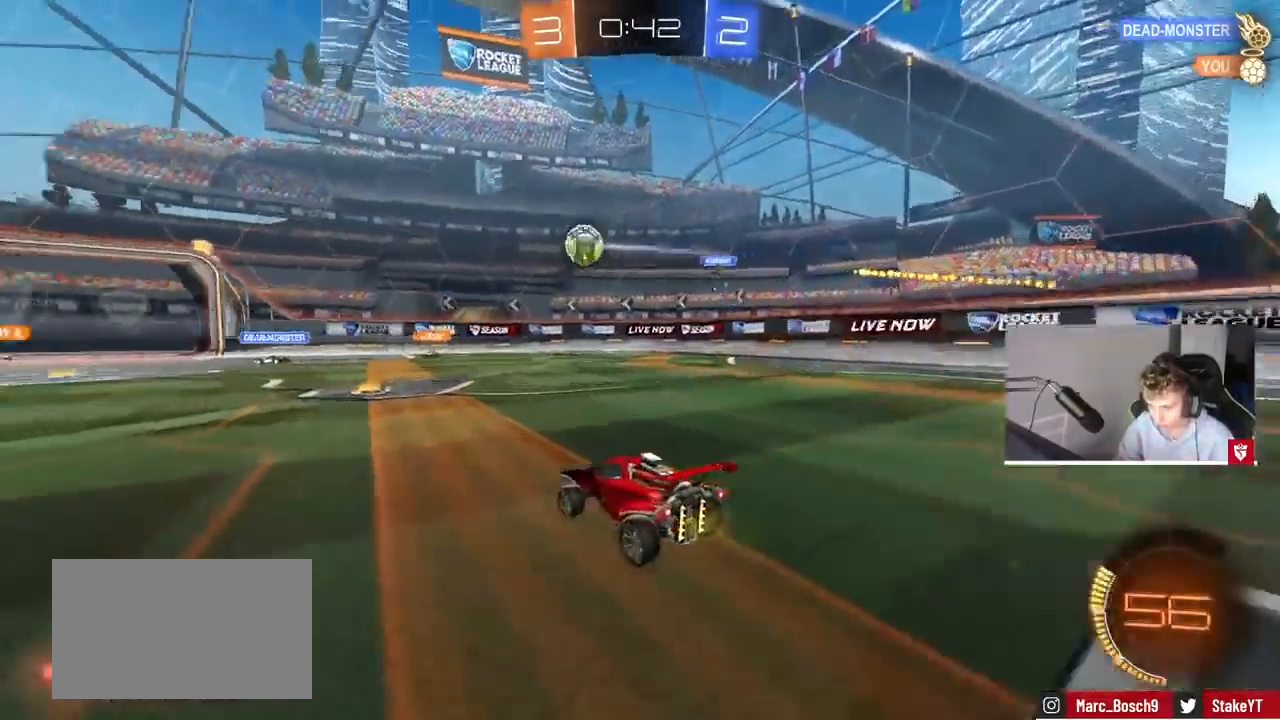
{"keys": ["a", "w"], "mouse": [], "events": [[100, "a", "up"], [200, "a", "down"]]}
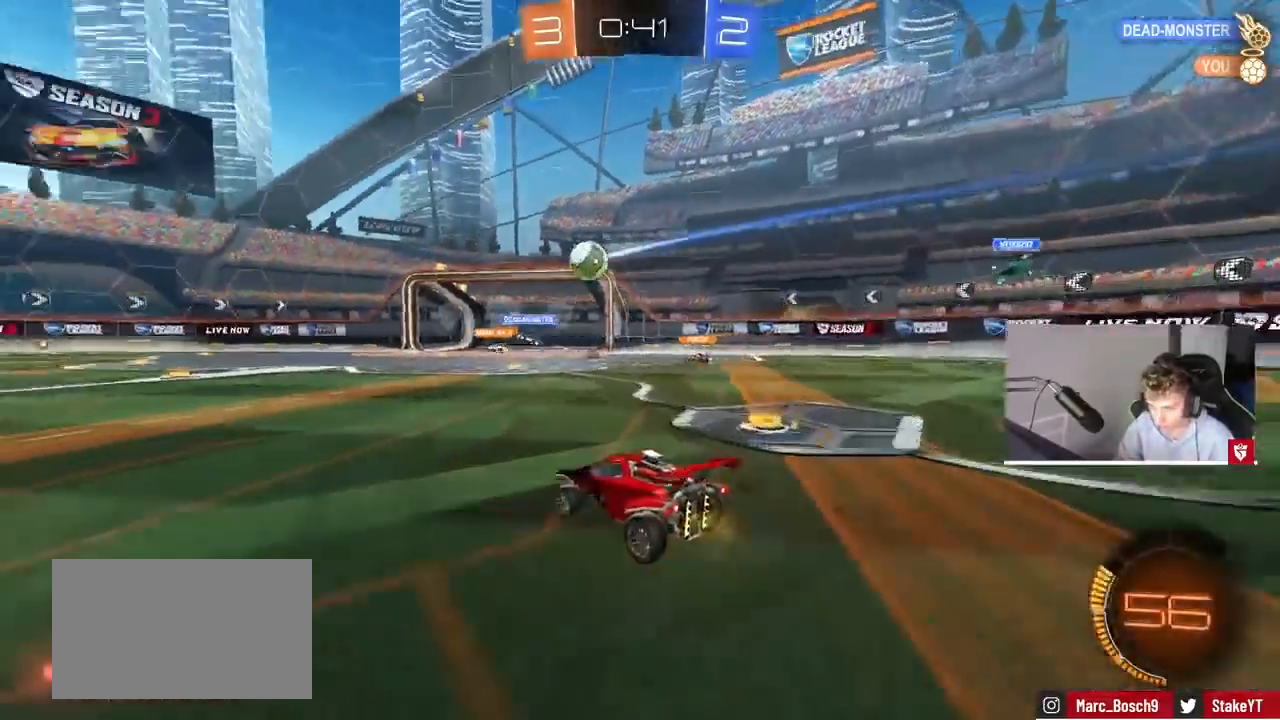
{"keys": ["d", "w"], "mouse": [], "events": [[100, "a", "up"], [400, "d", "down"]]}
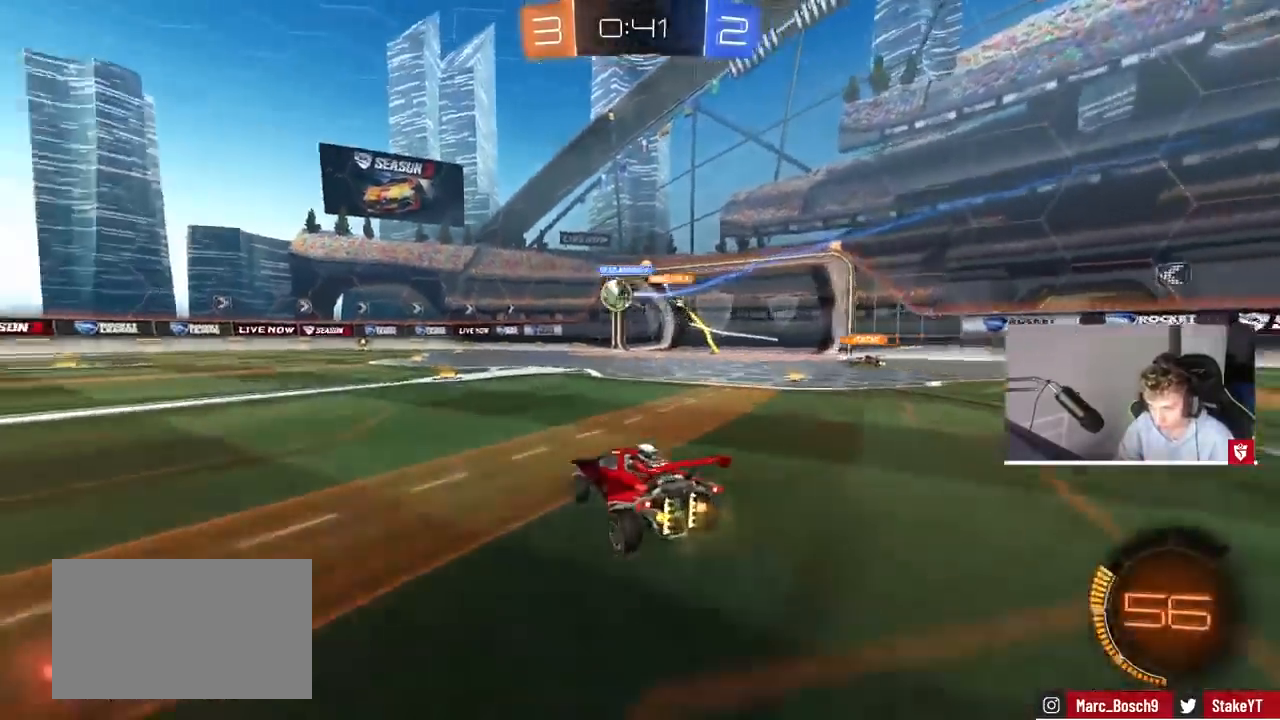
{"keys": [], "mouse": [], "events": [[33, "d", "up"], [267, "a", "down"], [367, "a", "up"], [400, "w", "up"]]}
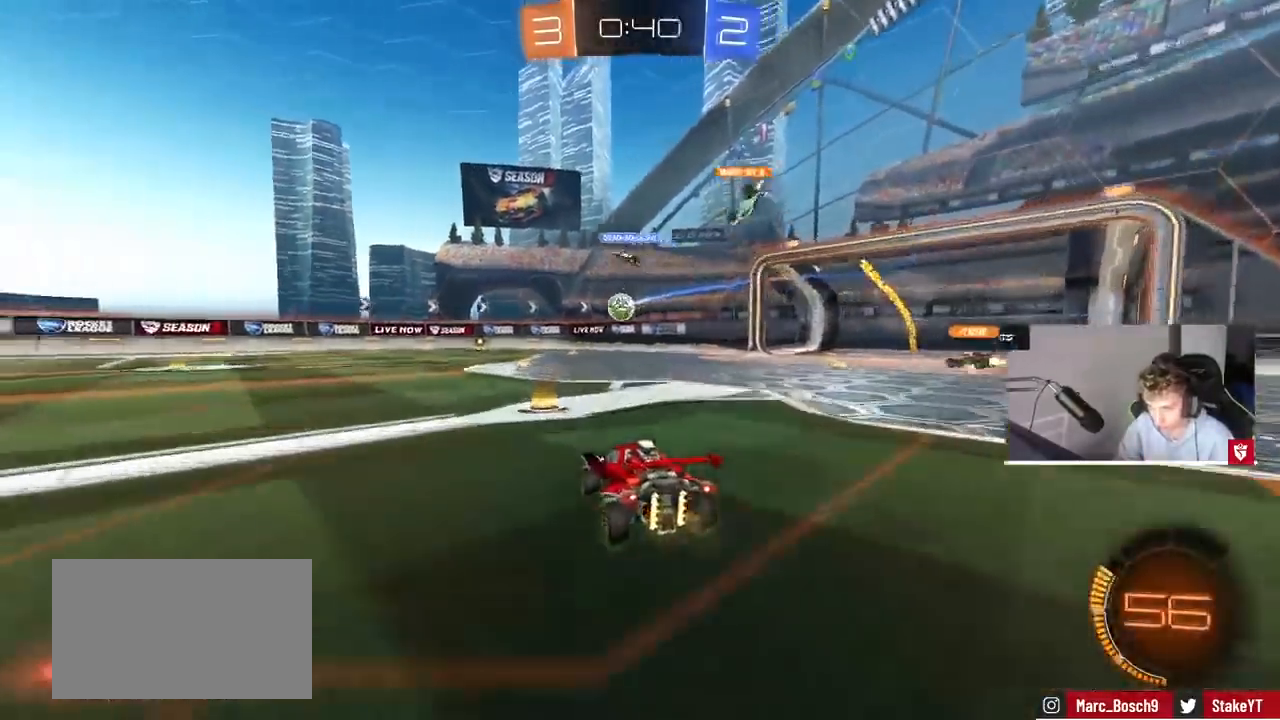
{"keys": ["d", "w"], "mouse": [], "events": [[133, "d", "down"], [367, "w", "down"]]}
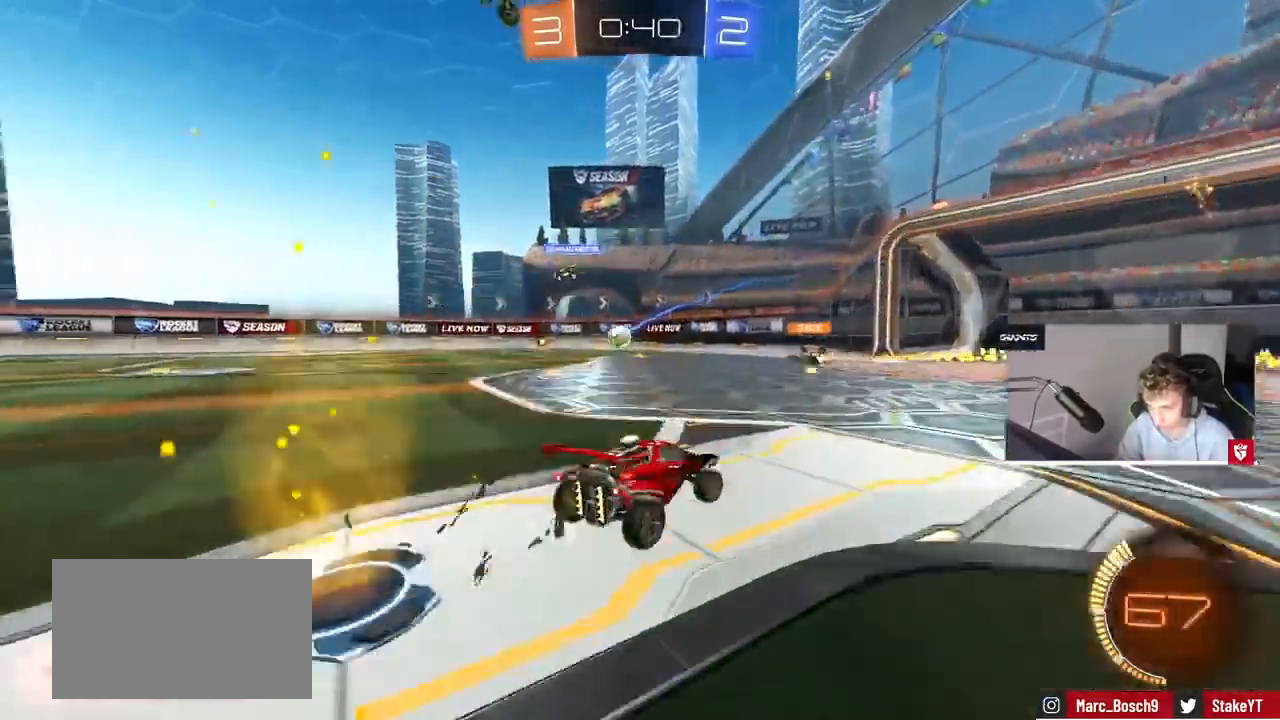
{"keys": ["a", "space", "w"], "mouse": [], "events": [[167, "d", "up"], [333, "d", "down"], [433, "d", "up"], [467, "a", "down"], [467, "space", "down"]]}
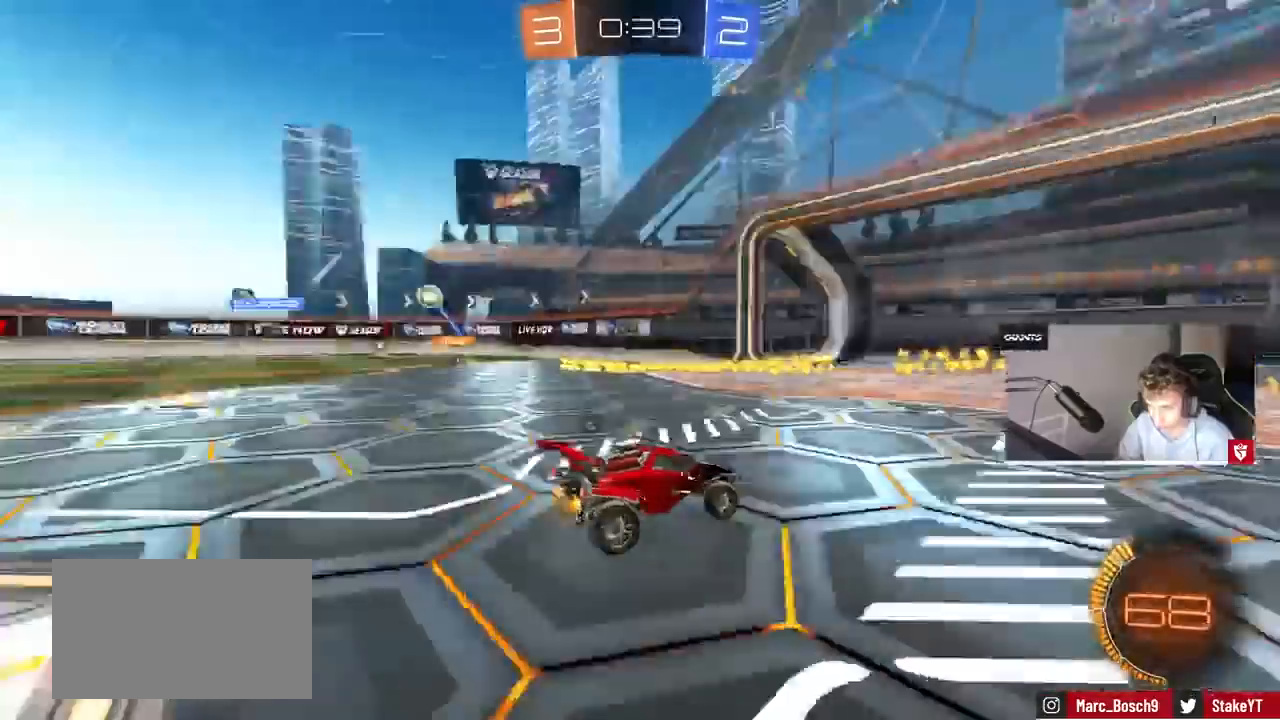
{"keys": ["space", "w"], "mouse": [], "events": [[67, "a", "up"], [167, "space", "up"], [367, "space", "down"]]}
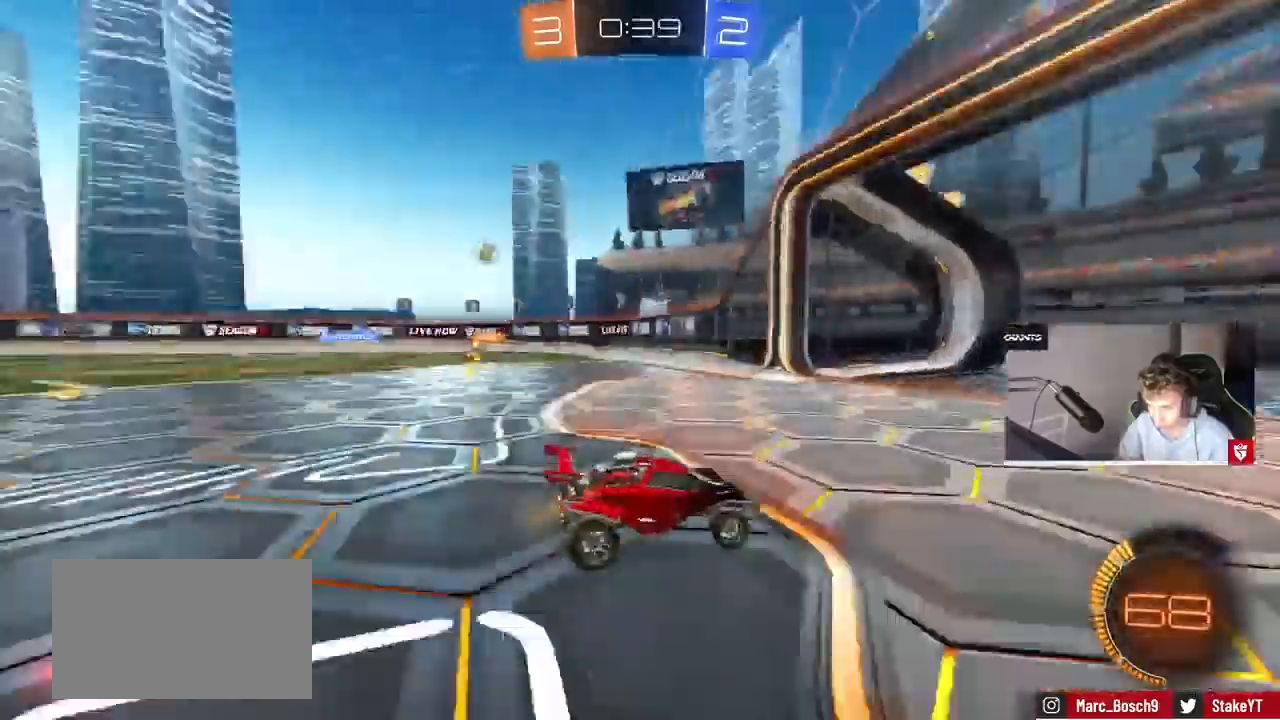
{"keys": ["a", "w"], "mouse": [], "events": [[33, "space", "up"], [100, "a", "down"], [133, "shift", "down"], [233, "shift", "up"]]}
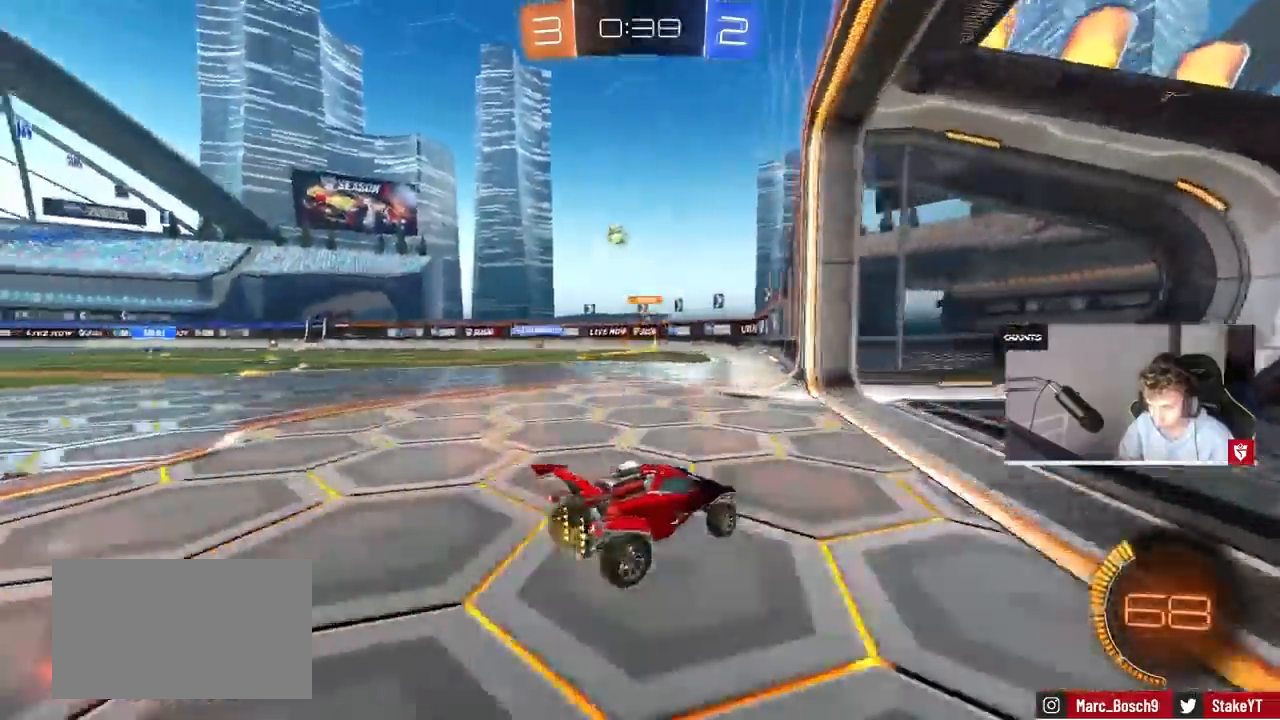
{"keys": ["a", "w"], "mouse": [], "events": []}
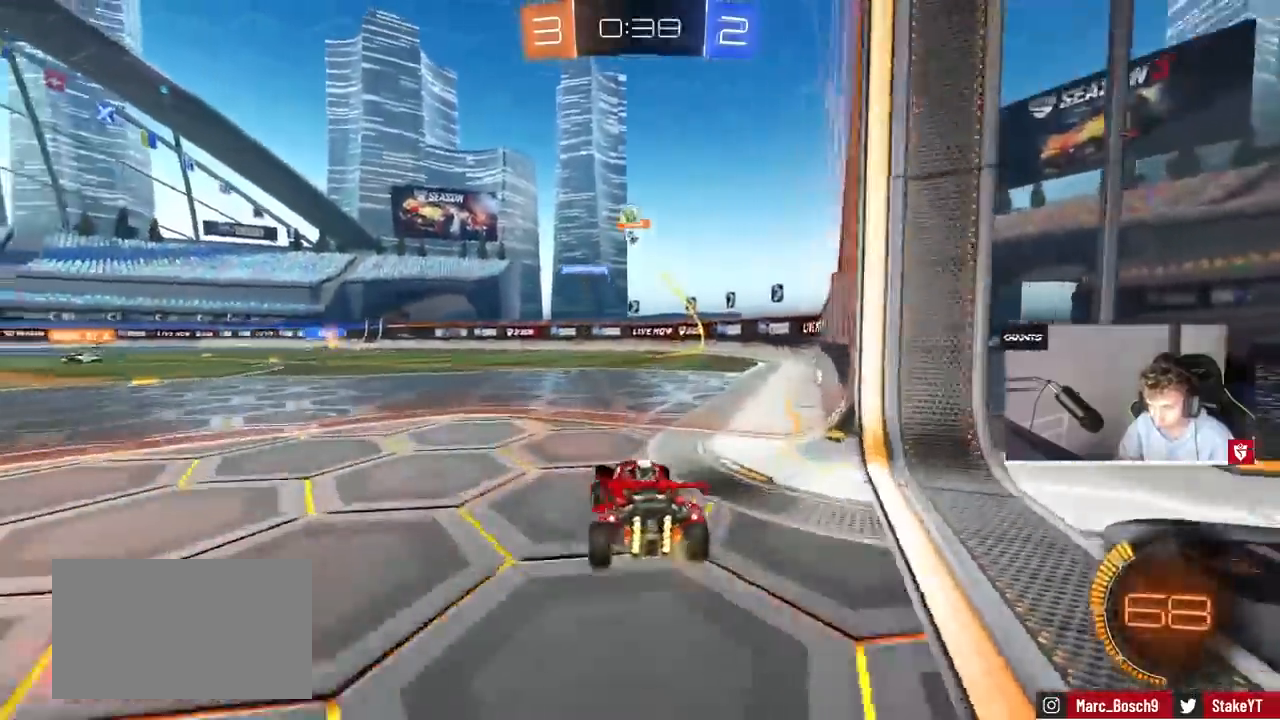
{"keys": ["a", "w"], "mouse": [], "events": [[100, "a", "up"], [300, "a", "down"]]}
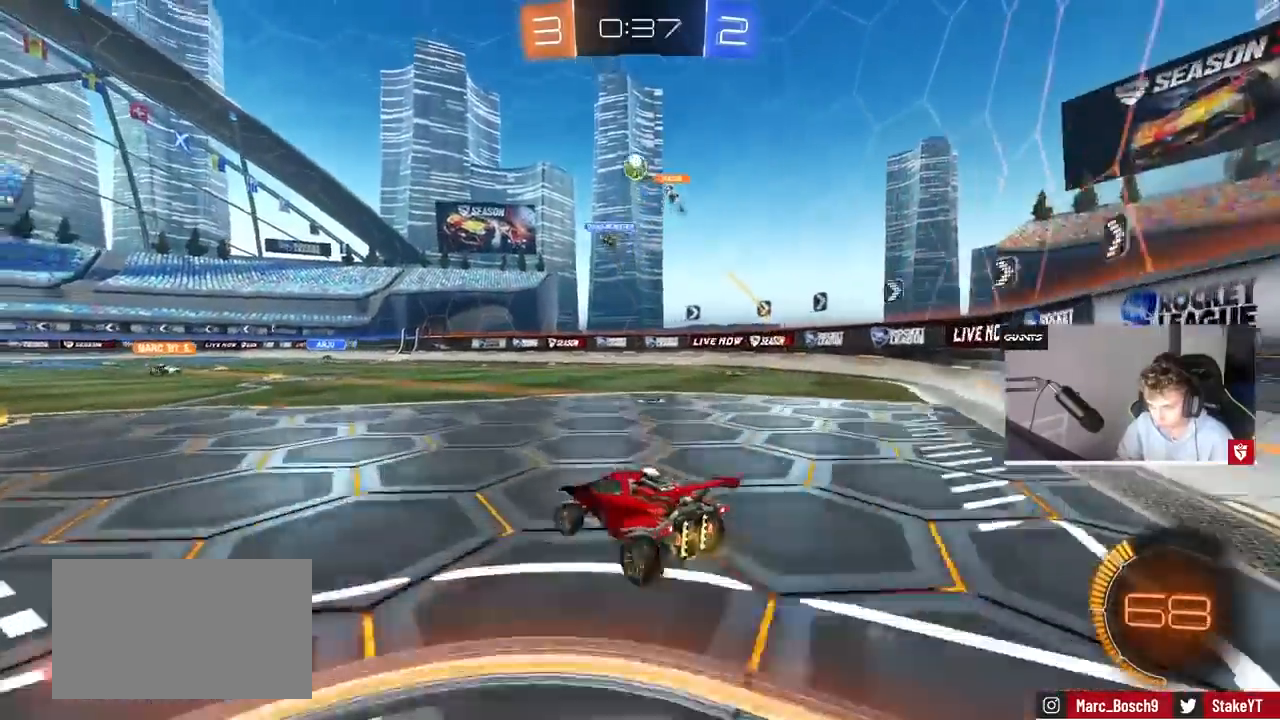
{"keys": ["w"], "mouse": [], "events": [[67, "mouse_left", "down"], [233, "a", "up"], [500, "mouse_left", "up"]]}
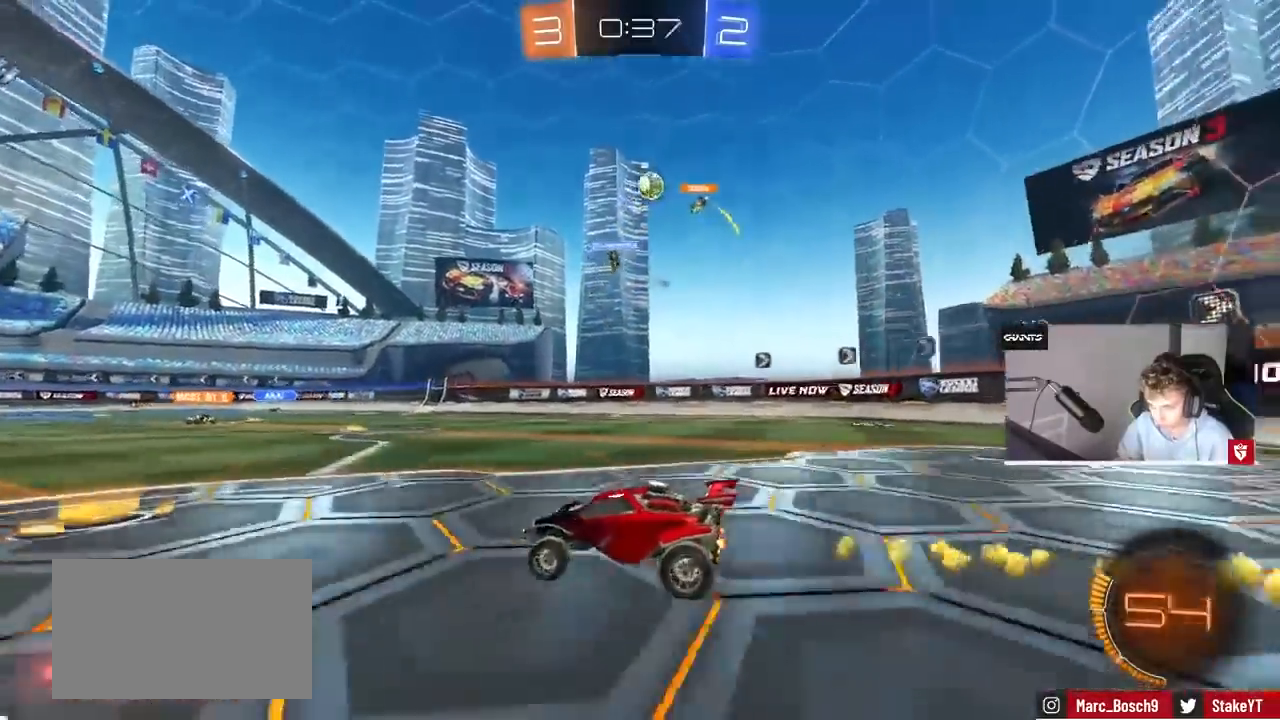
{"keys": ["w"], "mouse": [], "events": [[67, "a", "down"], [100, "a", "up"], [333, "d", "down"], [400, "d", "up"]]}
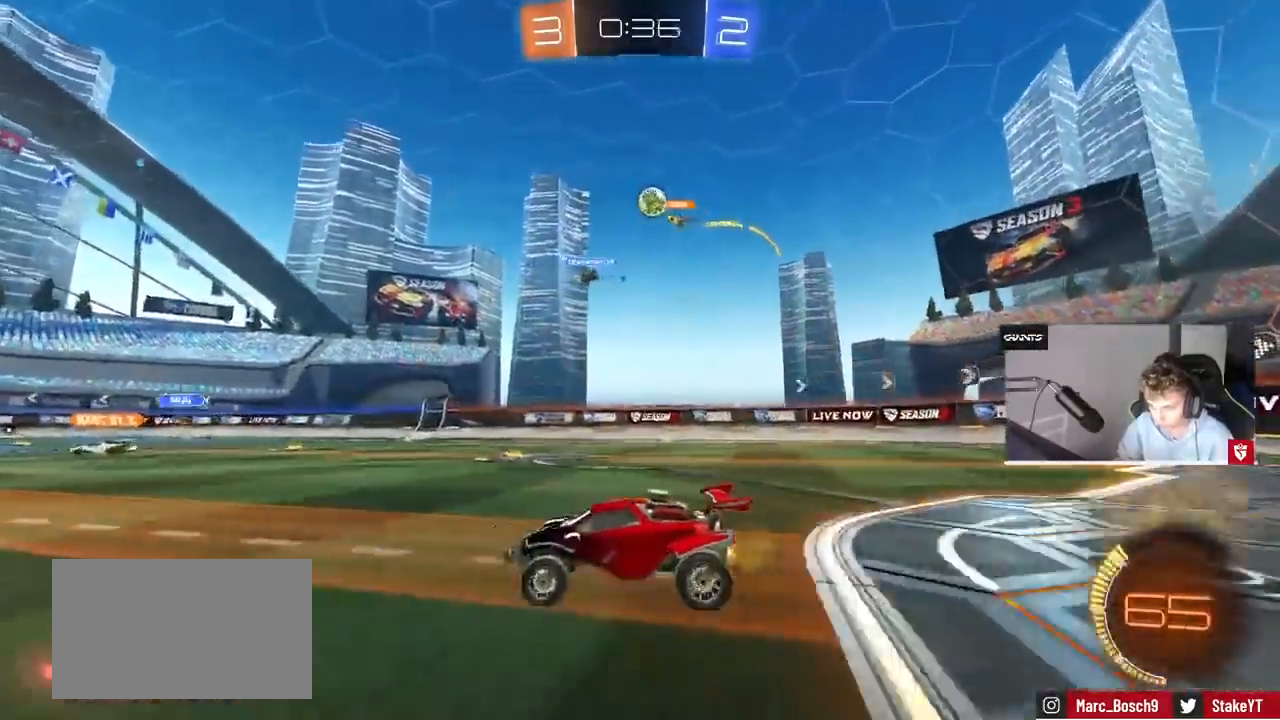
{"keys": ["a", "s"], "mouse": [], "events": [[333, "d", "down"], [400, "a", "down"], [400, "d", "up"], [400, "w", "up"], [467, "s", "down"]]}
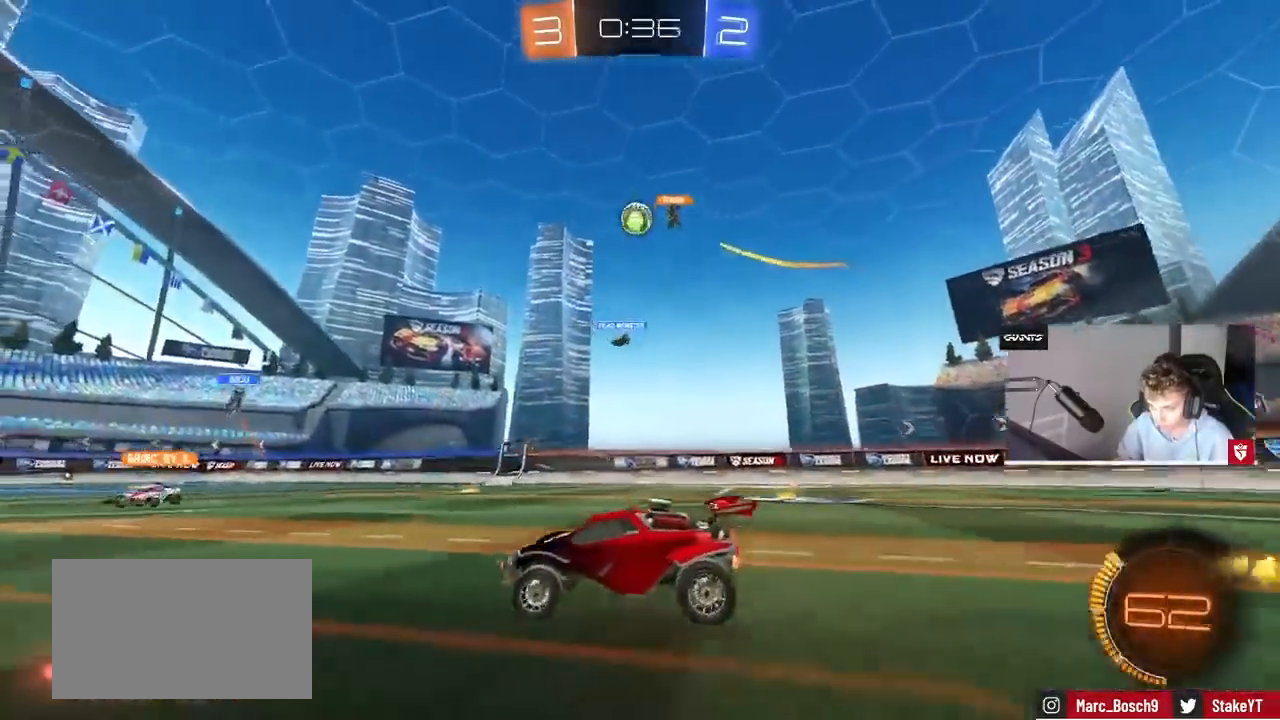
{"keys": ["a", "w"], "mouse": [], "events": [[167, "s", "up"], [167, "shift", "down"], [233, "w", "down"], [267, "shift", "up"]]}
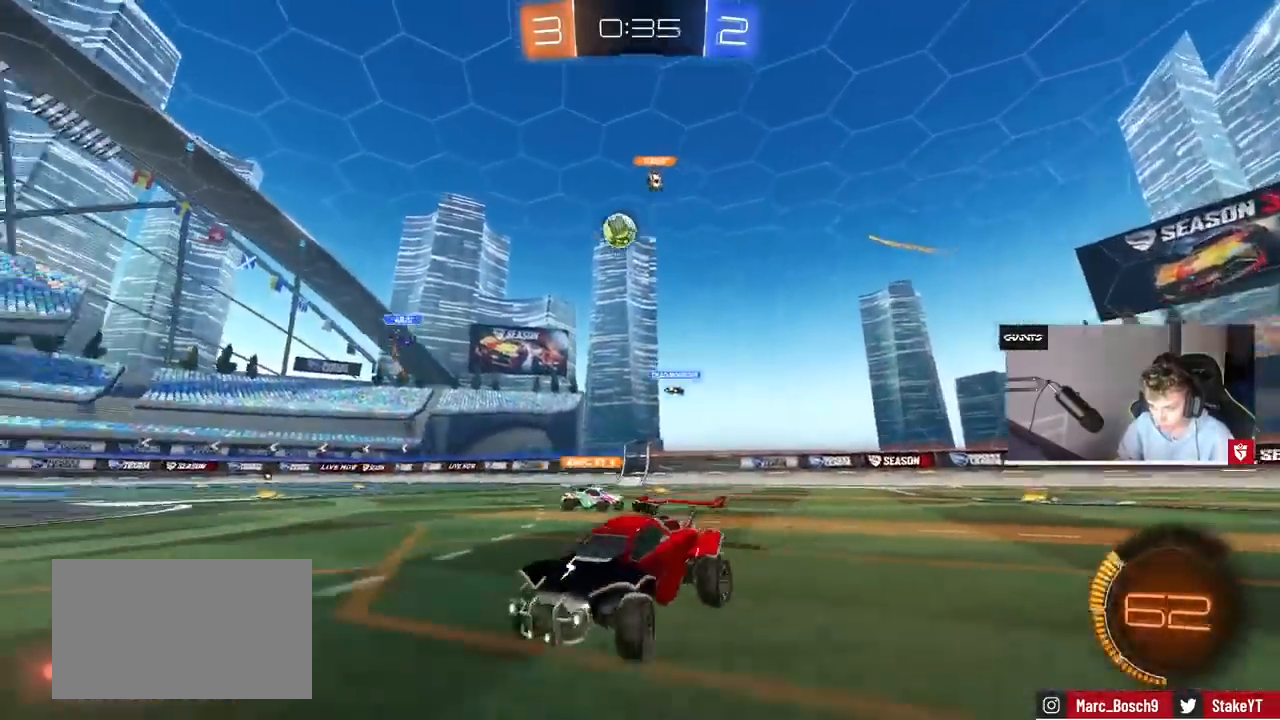
{"keys": ["a", "w"], "mouse": [], "events": [[133, "w", "up"], [167, "a", "up"], [300, "a", "down"], [300, "w", "down"], [367, "shift", "down"], [400, "shift", "up"]]}
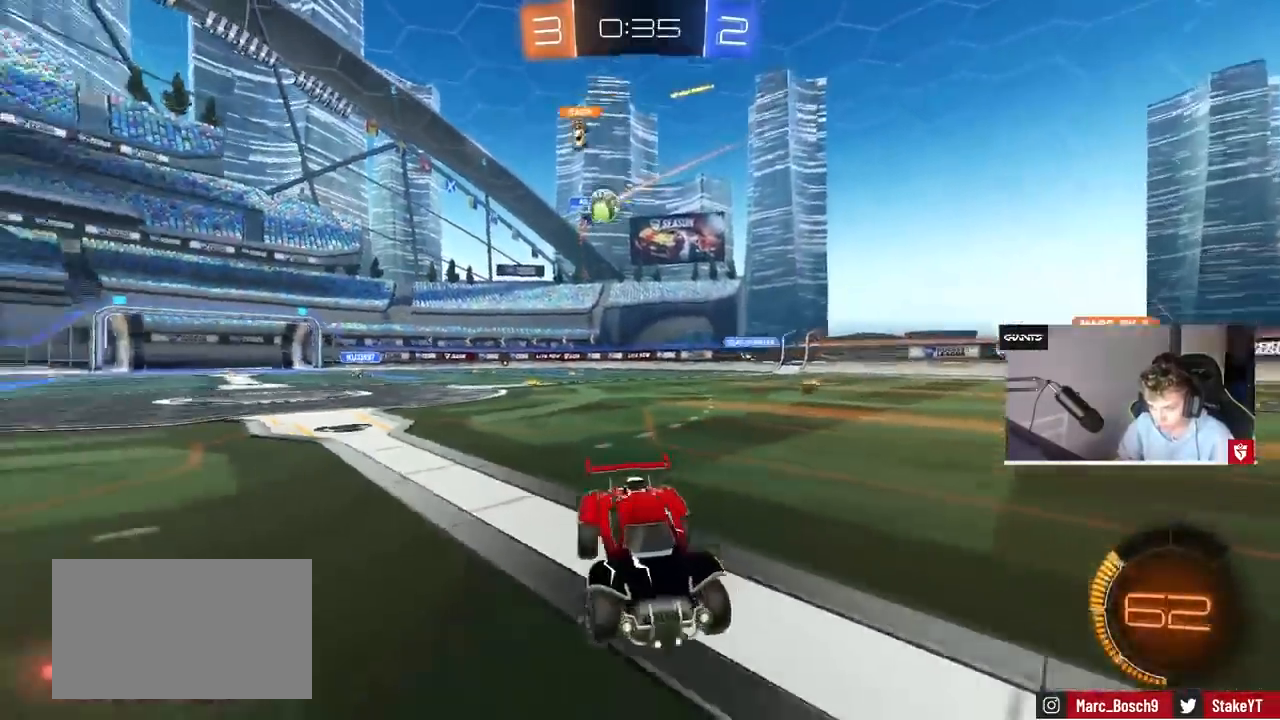
{"keys": ["a", "s"], "mouse": [], "events": [[133, "a", "up"], [267, "w", "up"], [367, "a", "down"], [367, "s", "down"], [367, "w", "down"], [433, "w", "up"]]}
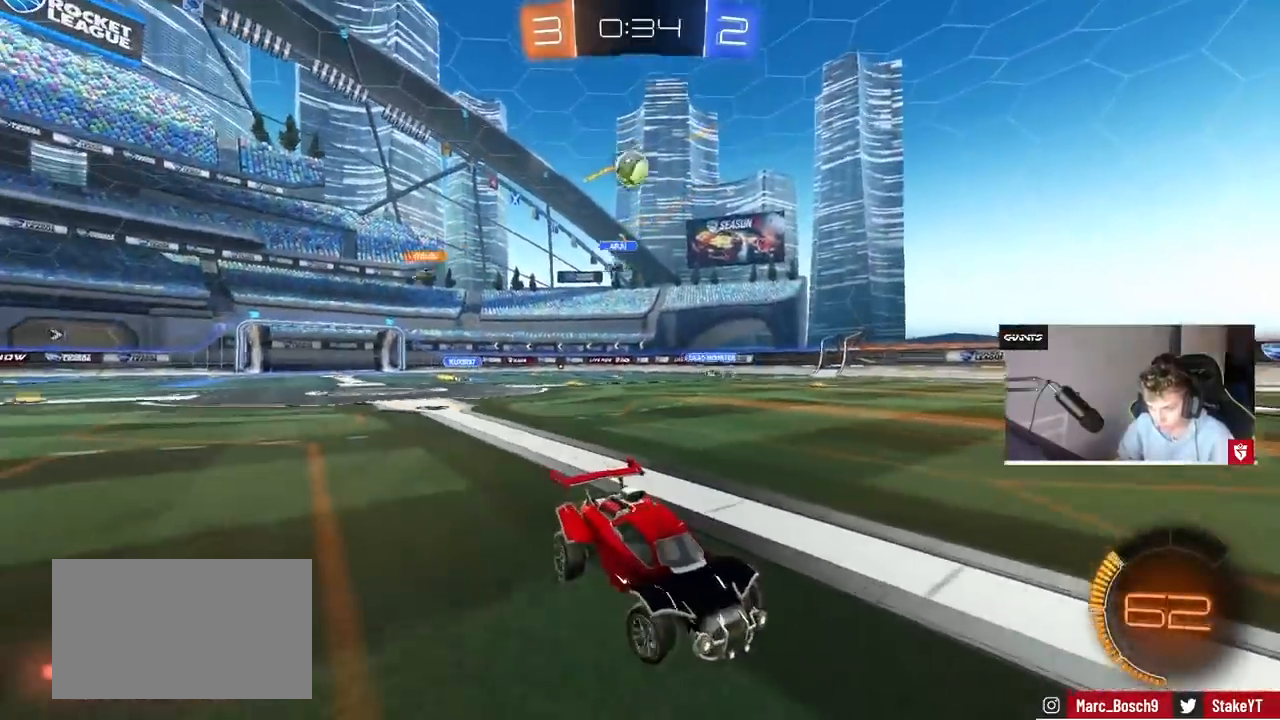
{"keys": ["a", "s"], "mouse": ["right"], "events": [[67, "a", "up"], [167, "a", "down"], [167, "mouse_right", "down"], [333, "a", "up"], [400, "mouse_right", "up"], [400, "s", "up"], [433, "mouse_right", "down"], [433, "s", "down"], [500, "a", "down"]]}
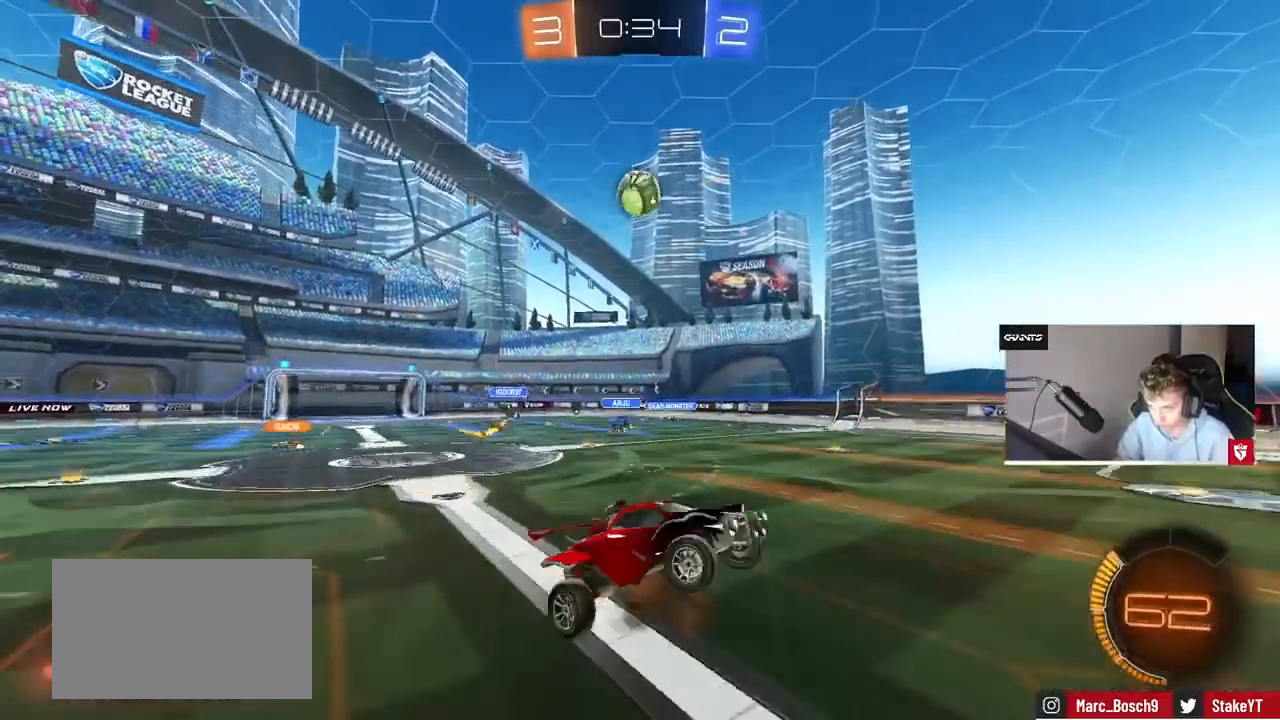
{"keys": ["d", "w"], "mouse": ["left"], "events": [[100, "mouse_left", "down"], [133, "d", "down"], [133, "mouse_right", "up"], [167, "a", "up"], [167, "s", "up"], [167, "shift", "down"], [300, "w", "down"], [400, "shift", "up"]]}